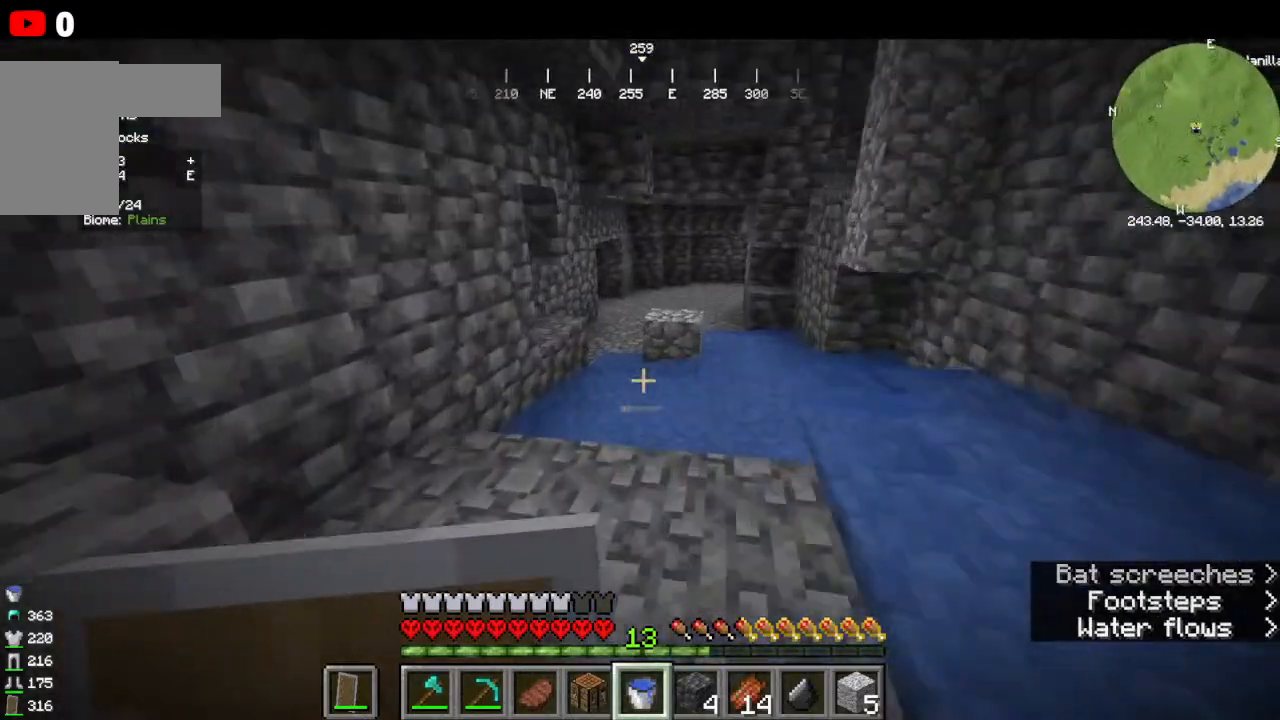
Gameplay with keyboard and mouse; each line is a JSON object with the keys and mouse buttons held at the frame after it. "events" lists presses ("down") and releases ("up") of "a", "d", "s", "w", "mouse_left" and "mouse_right" between this image and that frame as [ms after this image, input, new state], when the widget could be followed in between. "mouse_left", "mouse_right" = the "left", "right" buttons of the "mouse" list. No other keys are recorded. Fast repeated clicks can show as one long hold. Mouse movement is not recorded.
{"keys": ["w"], "mouse": []}
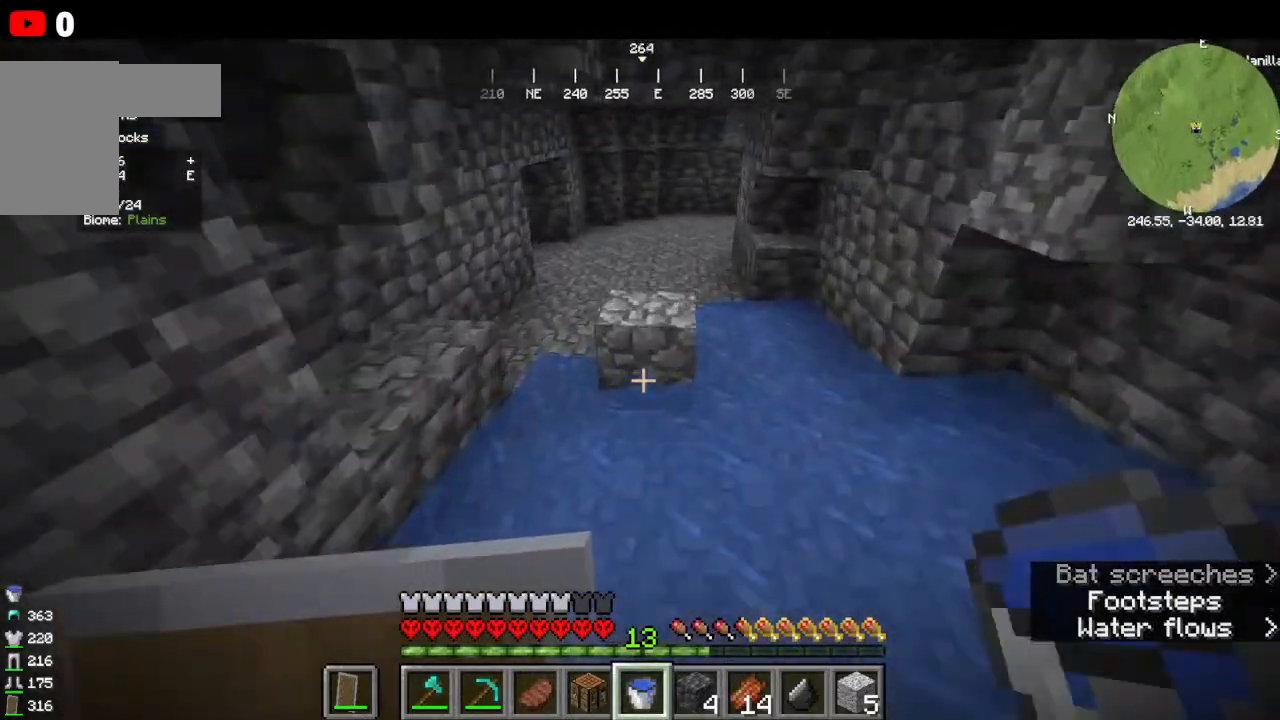
{"keys": ["w"], "mouse": ["left"]}
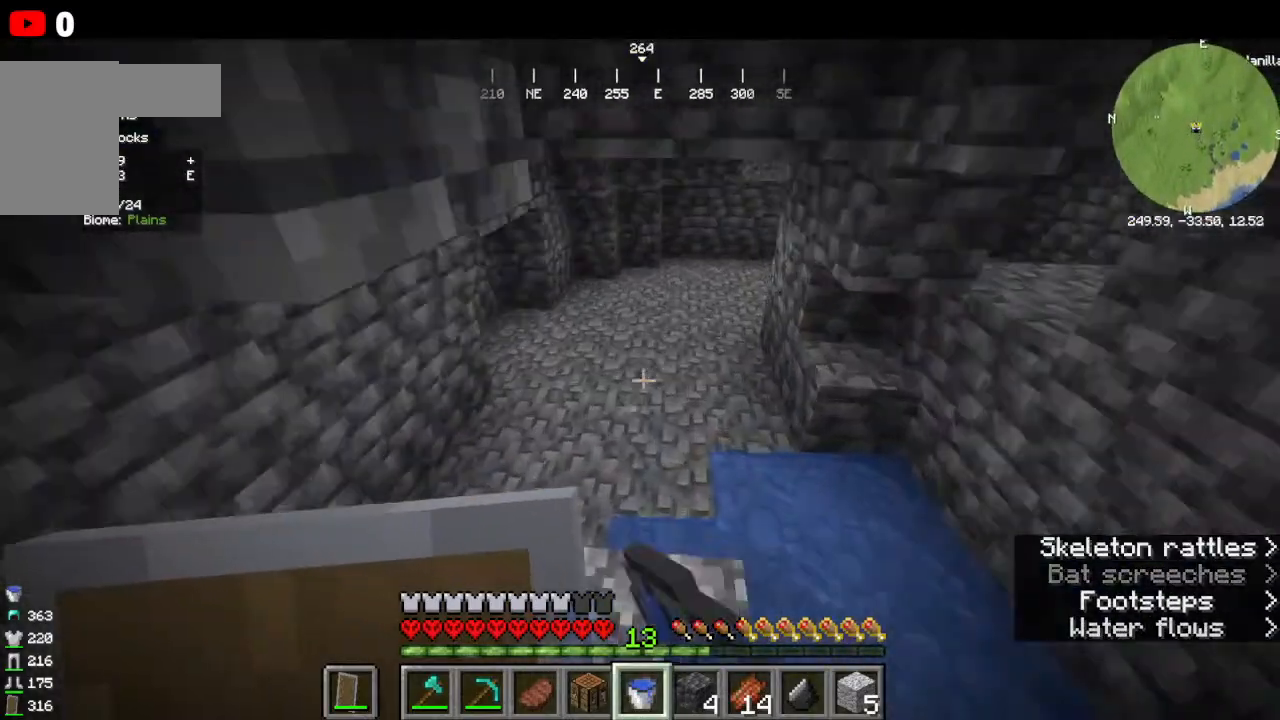
{"keys": ["w"], "mouse": [], "events": [[33, "mouse_left", "up"]]}
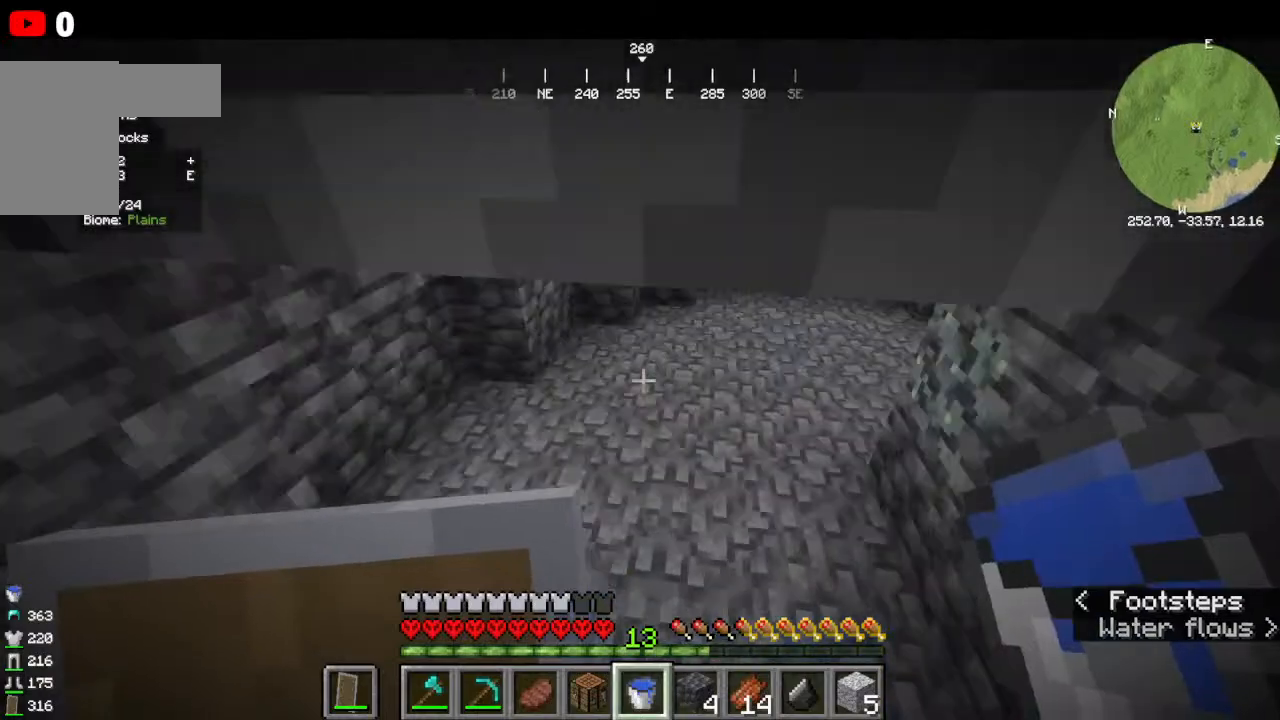
{"keys": ["w"], "mouse": [], "events": []}
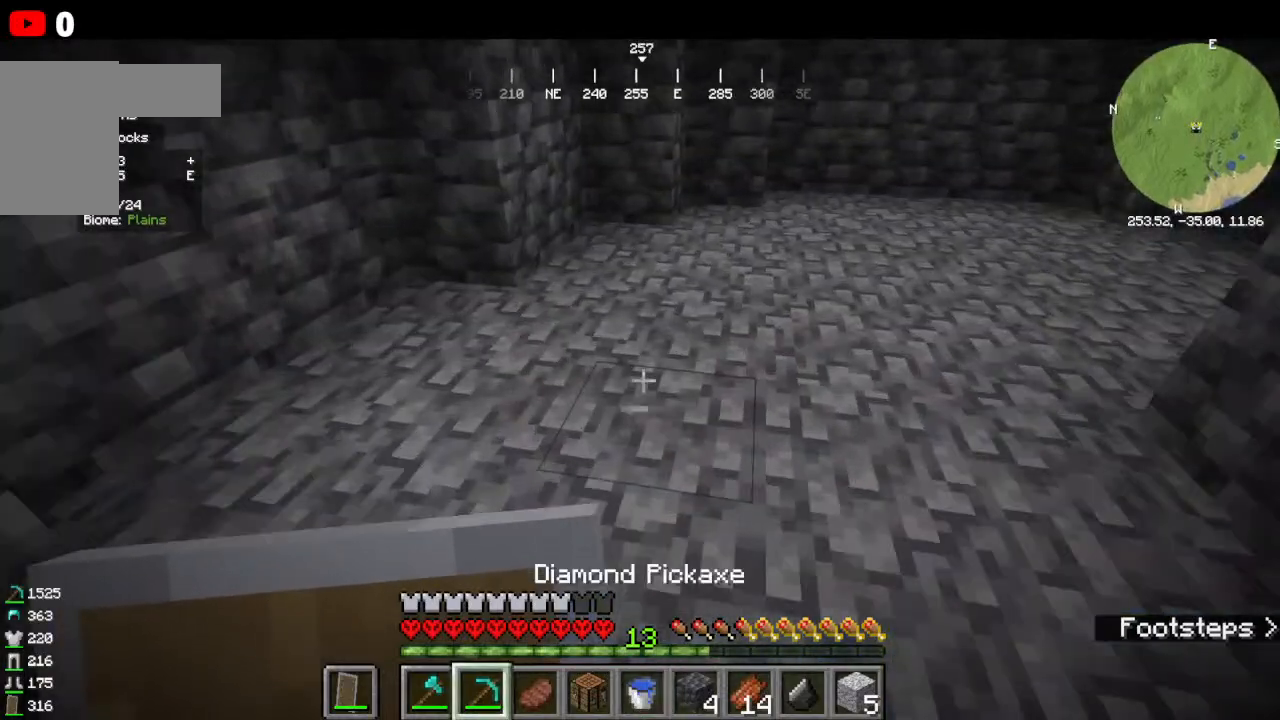
{"keys": ["w"], "mouse": []}
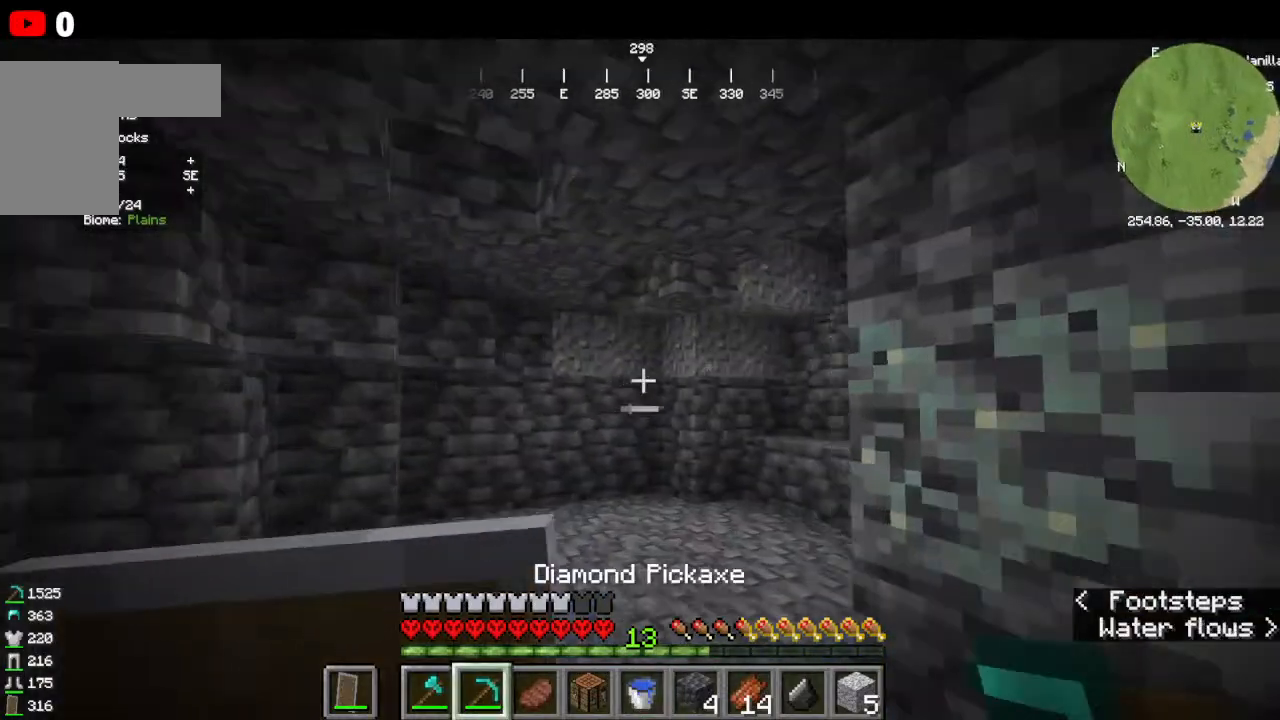
{"keys": ["w"], "mouse": [], "events": []}
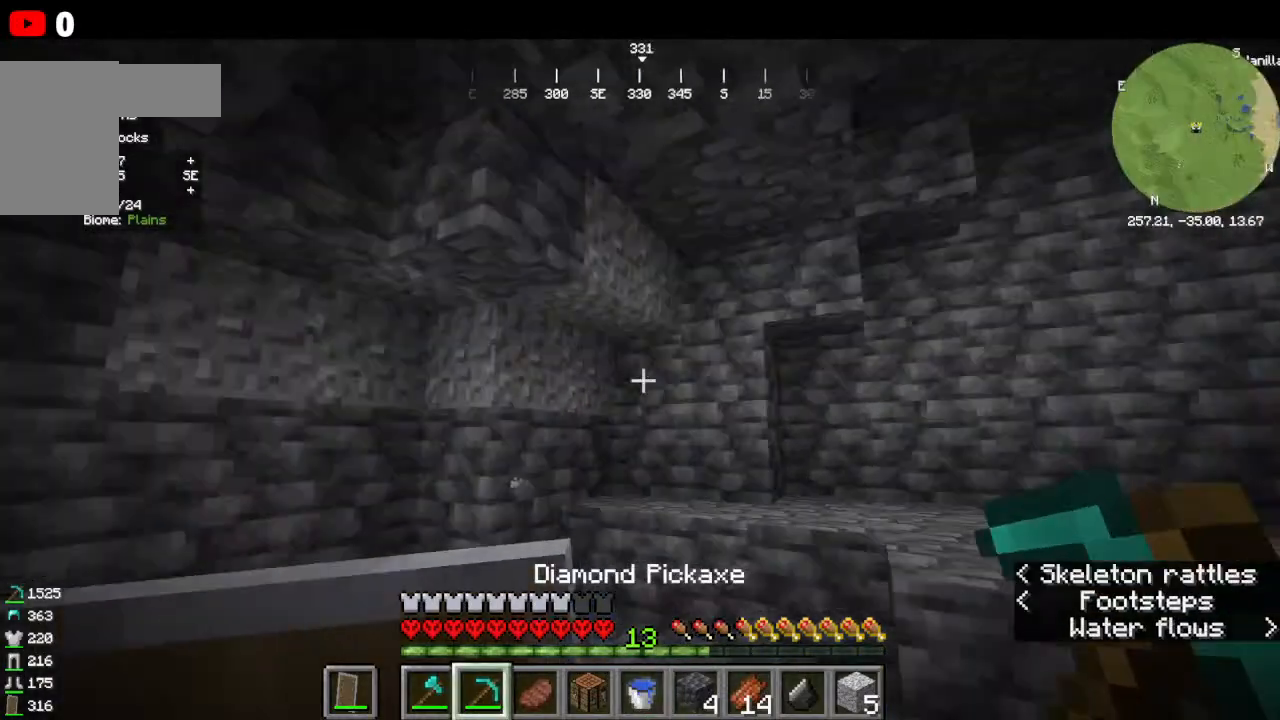
{"keys": ["w"], "mouse": [], "events": []}
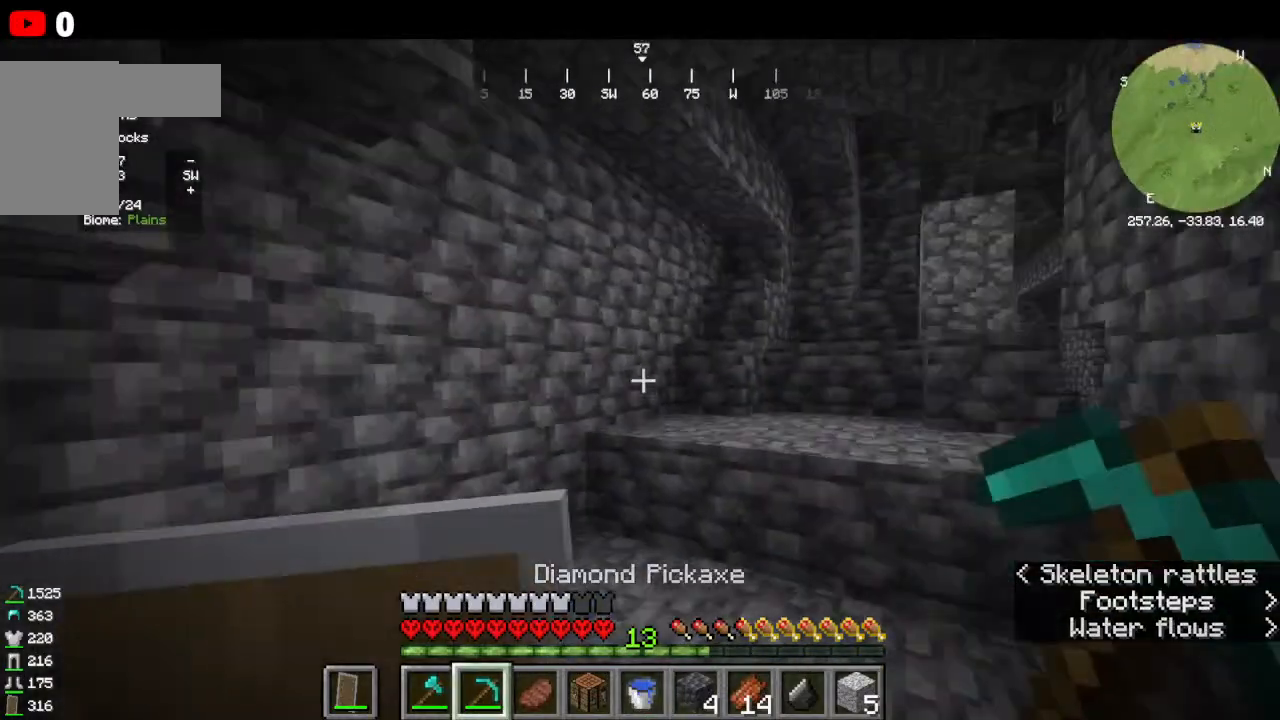
{"keys": ["w"], "mouse": [], "events": []}
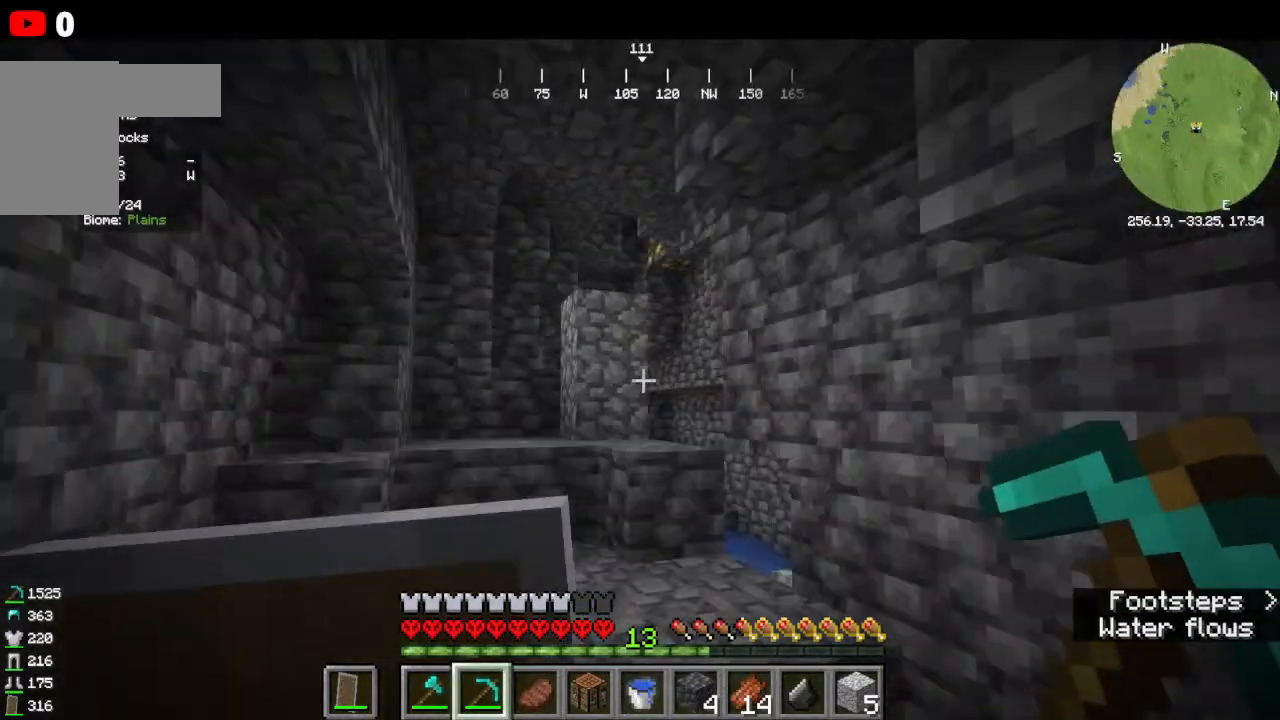
{"keys": ["w"], "mouse": [], "events": []}
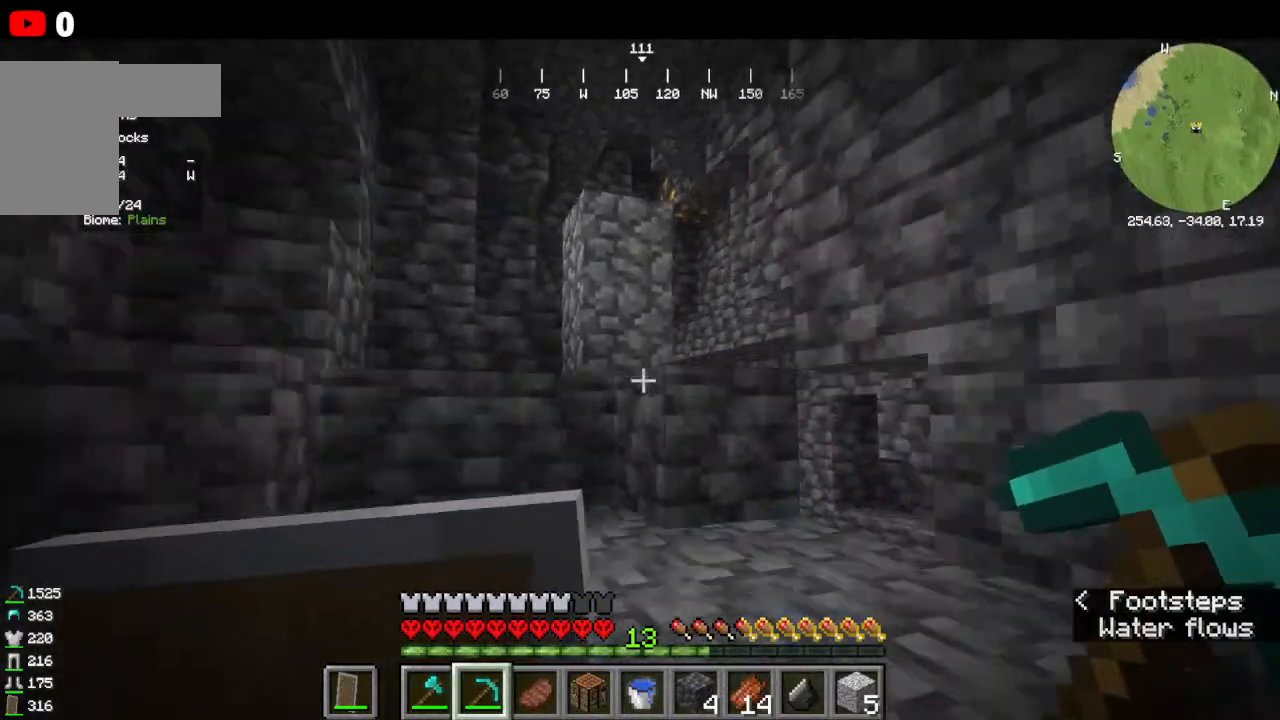
{"keys": ["w"], "mouse": [], "events": []}
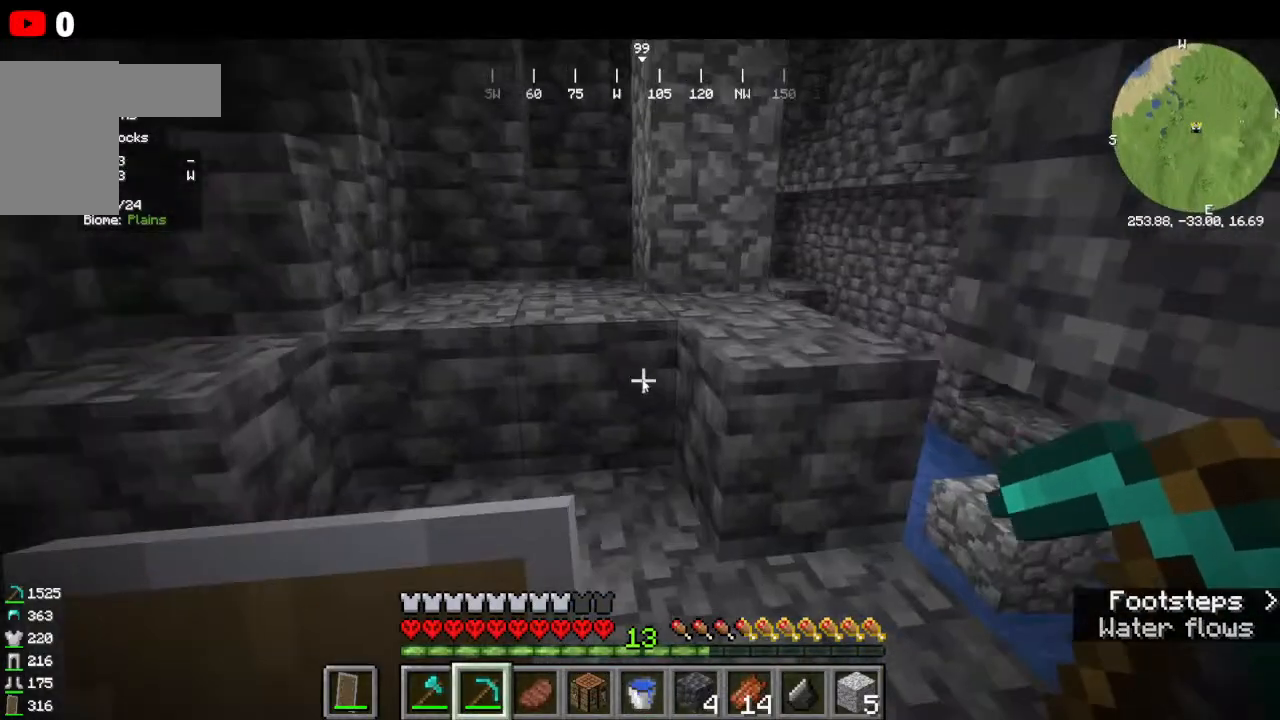
{"keys": [], "mouse": [], "events": [[66, "w", "up"]]}
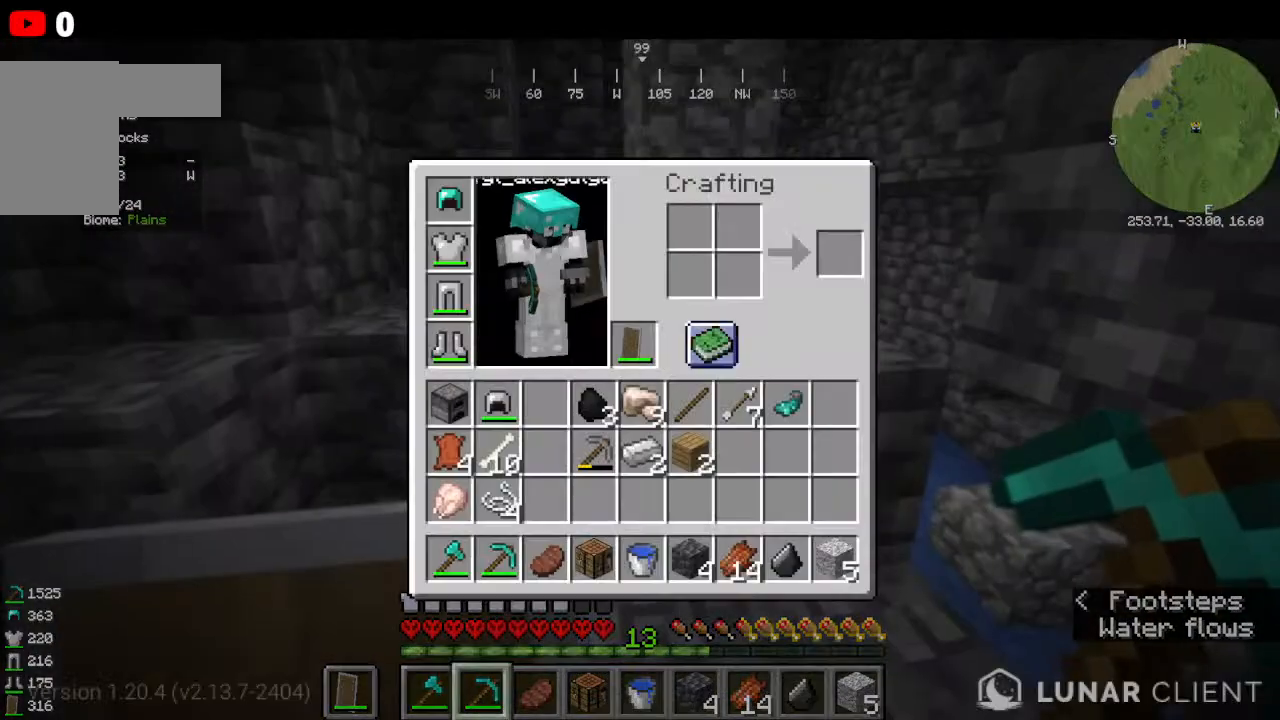
{"keys": [], "mouse": [], "events": [[400, "w", "down"], [466, "w", "up"]]}
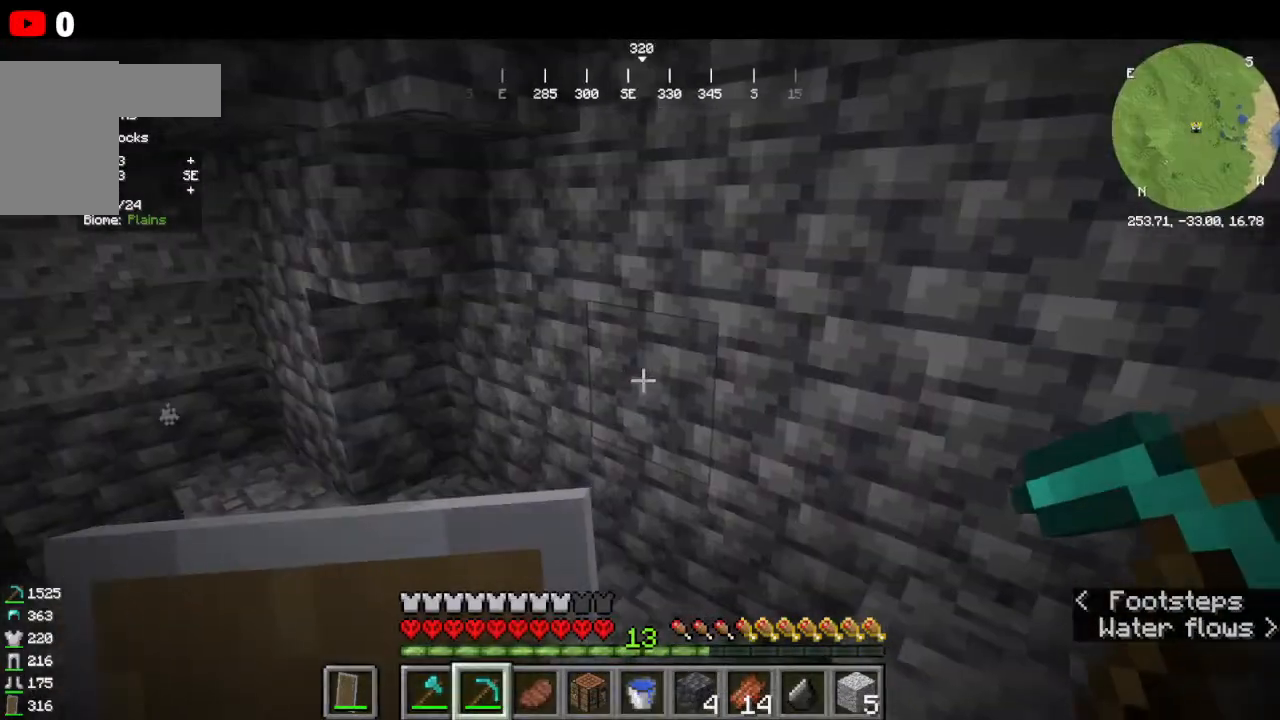
{"keys": ["w"], "mouse": []}
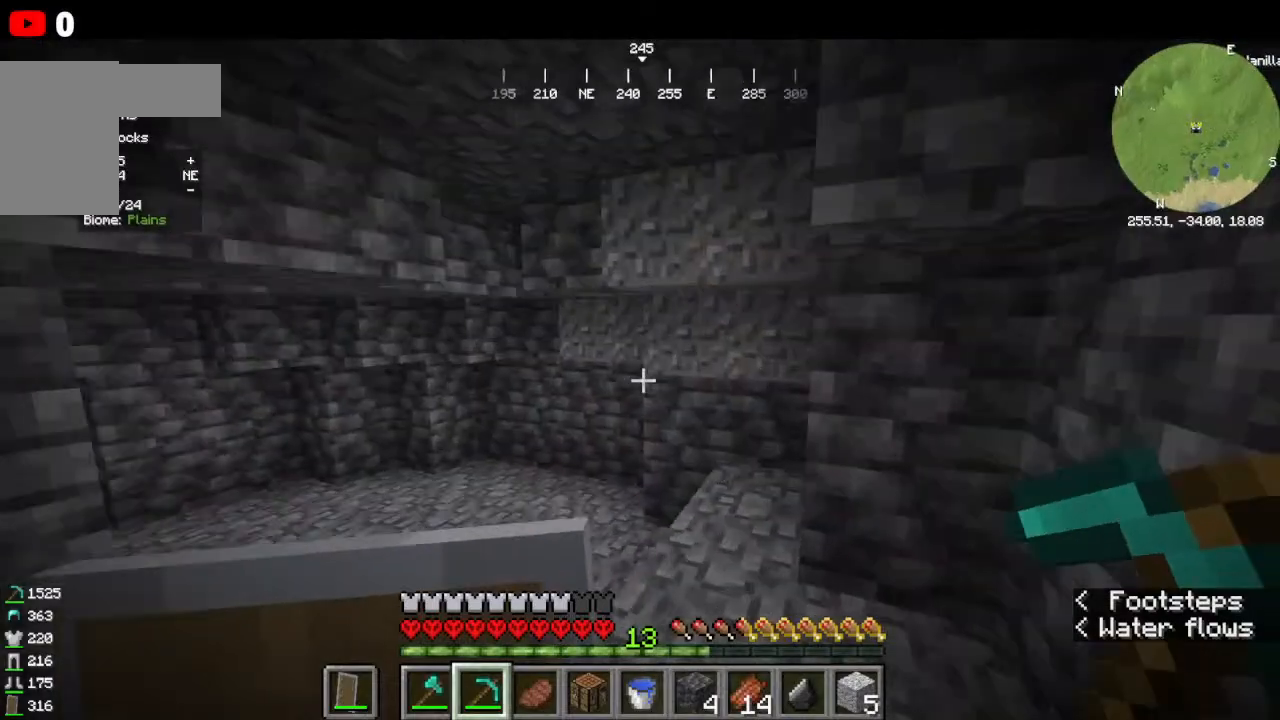
{"keys": ["w"], "mouse": [], "events": []}
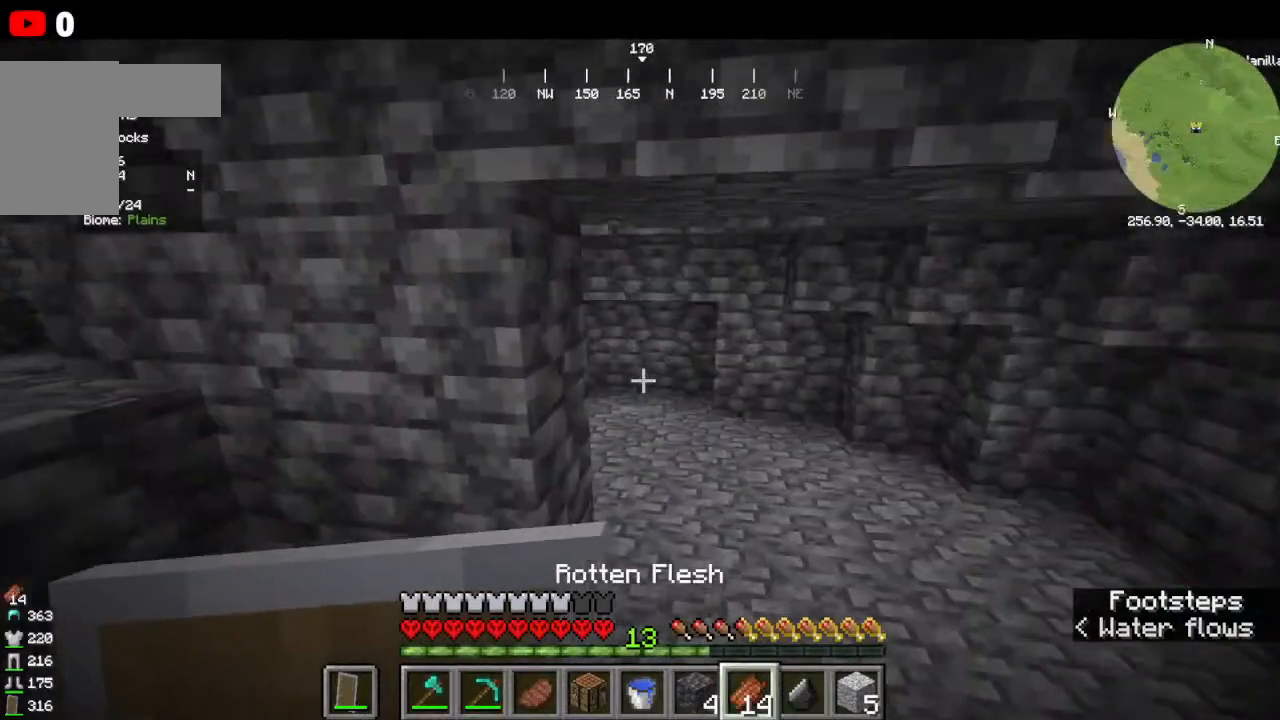
{"keys": ["w"], "mouse": [], "events": []}
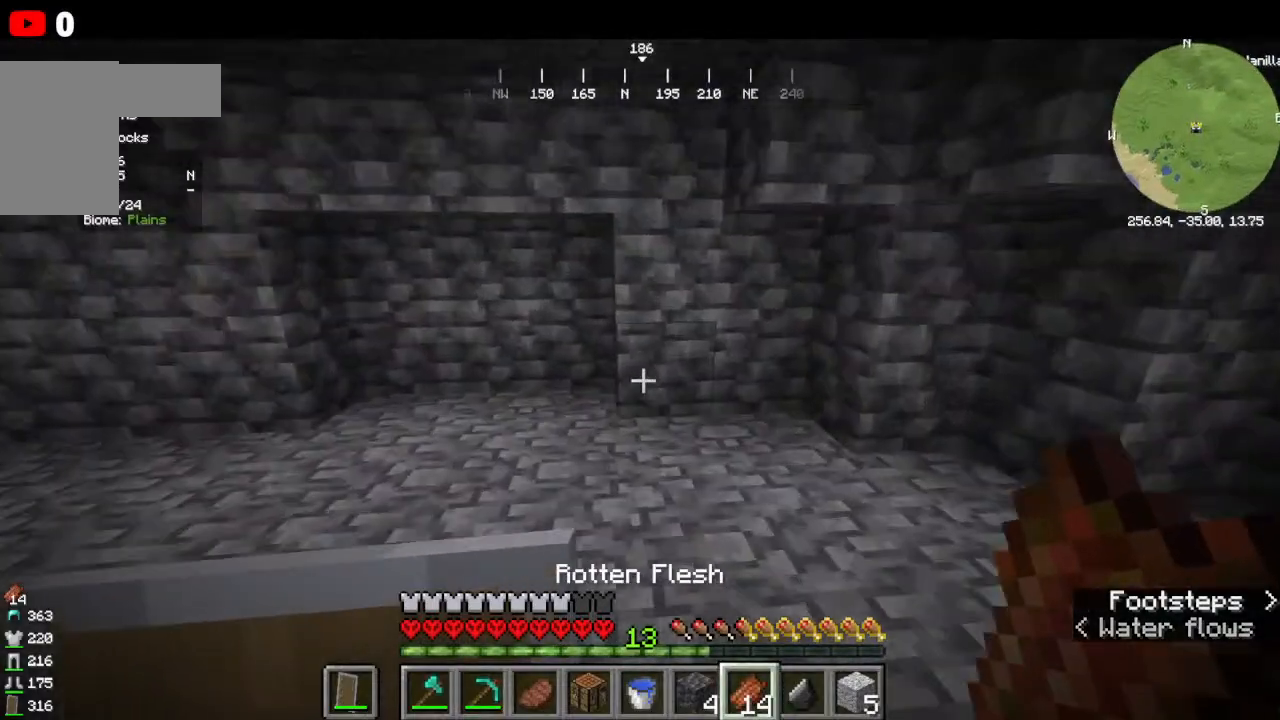
{"keys": ["w"], "mouse": []}
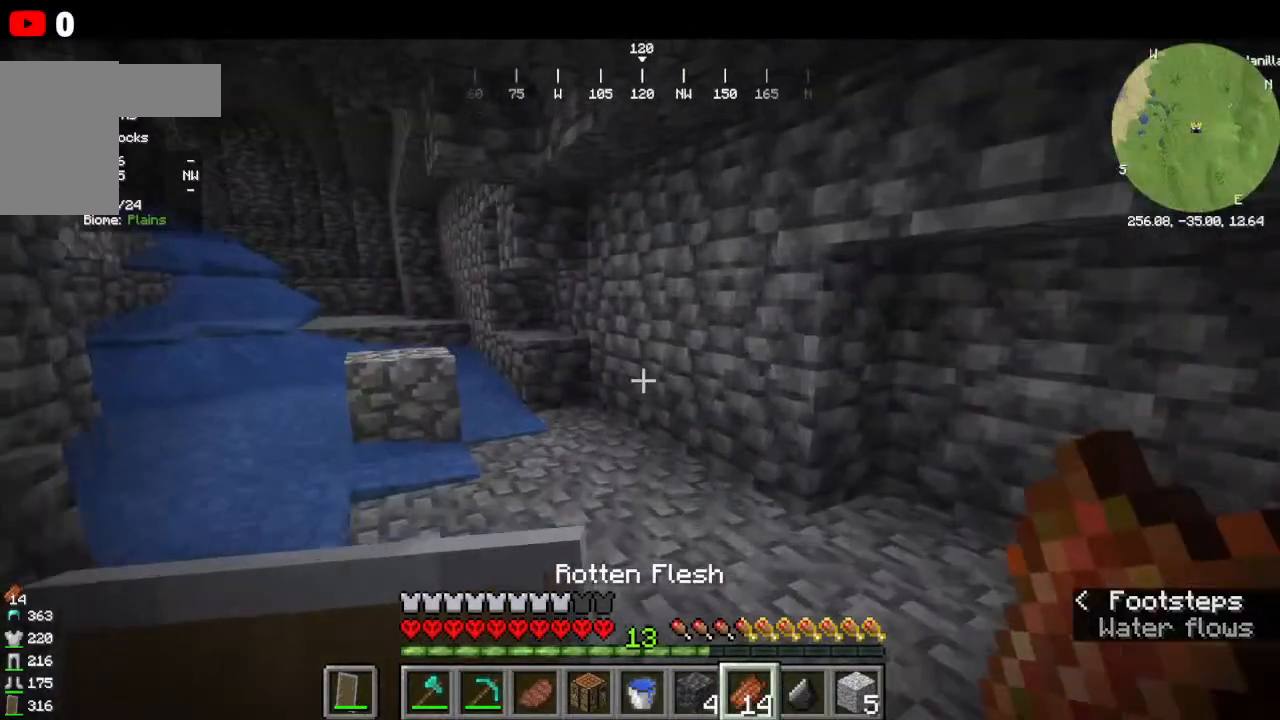
{"keys": ["w"], "mouse": [], "events": []}
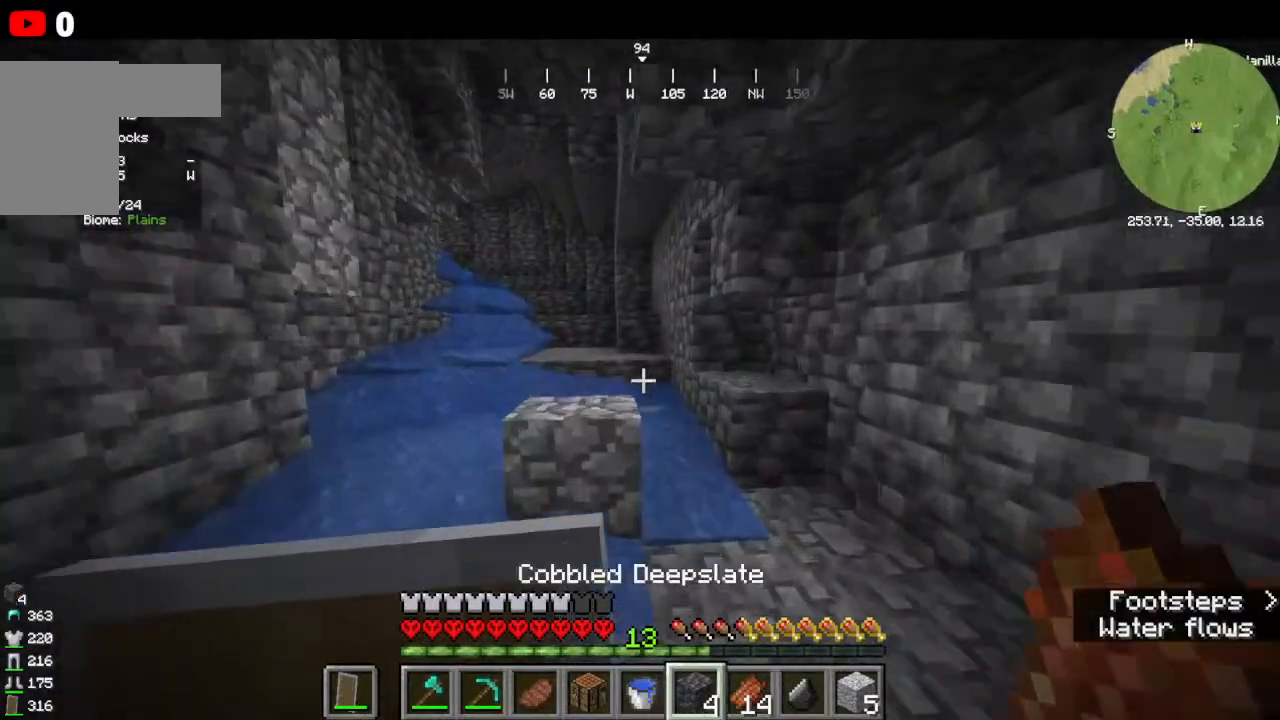
{"keys": ["w"], "mouse": [], "events": []}
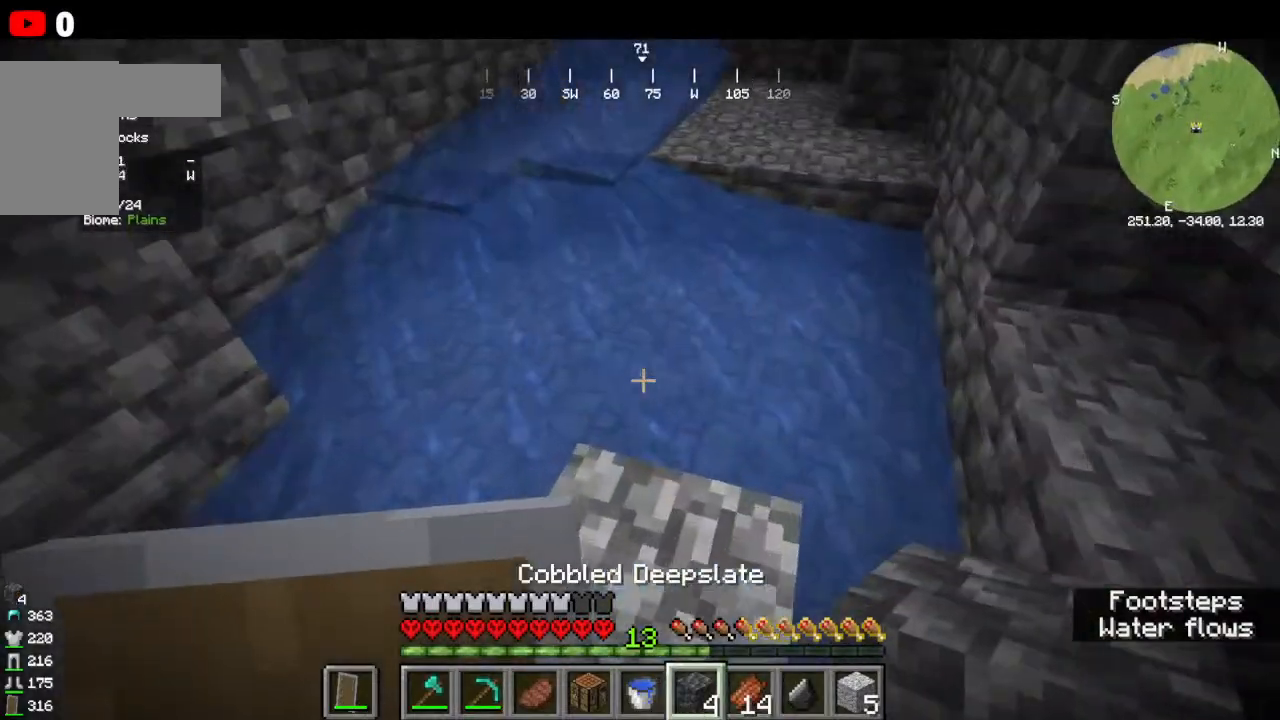
{"keys": ["w"], "mouse": ["right"], "events": [[433, "mouse_right", "down"]]}
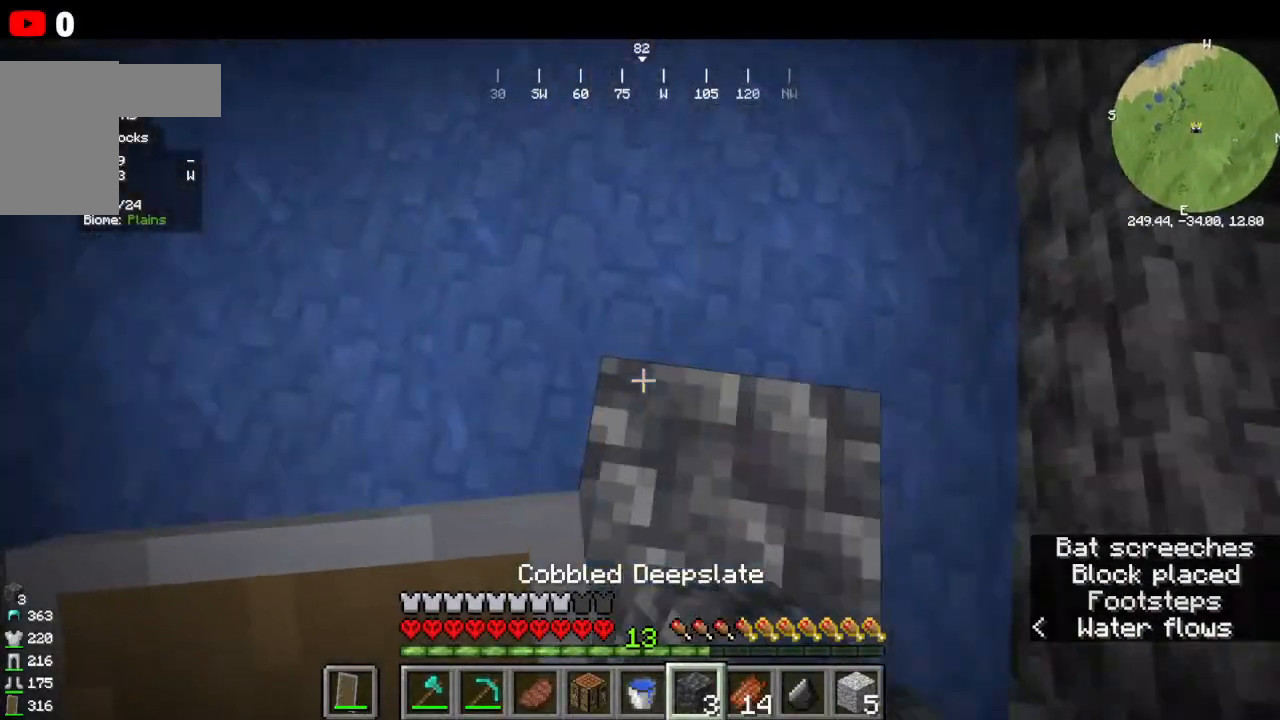
{"keys": ["w"], "mouse": [], "events": [[200, "mouse_right", "up"]]}
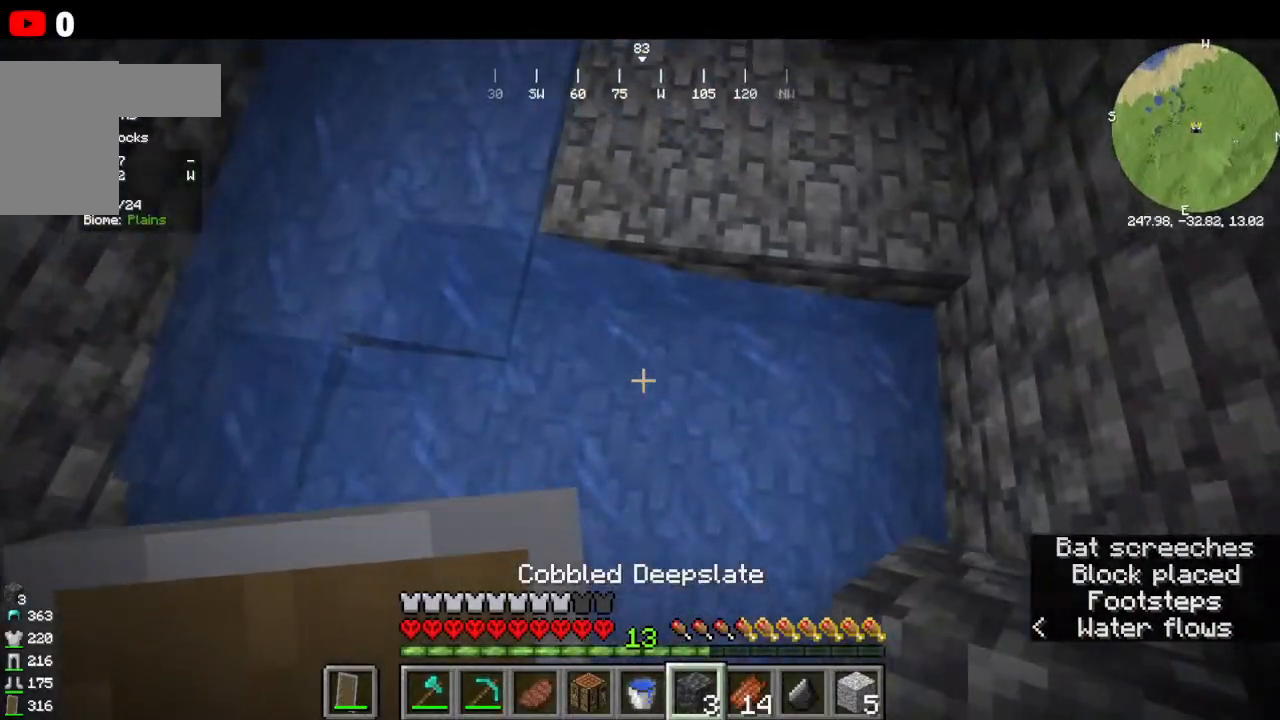
{"keys": ["w"], "mouse": [], "events": [[133, "mouse_right", "down"], [233, "mouse_right", "up"]]}
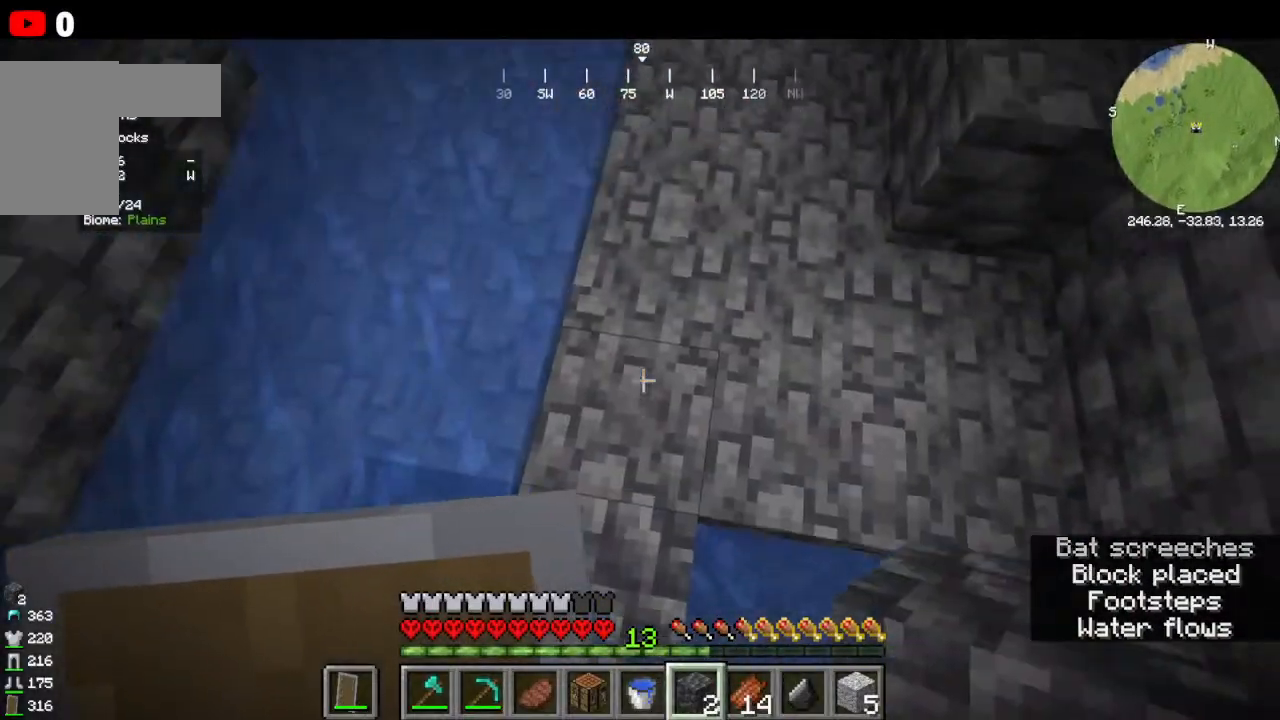
{"keys": ["w"], "mouse": []}